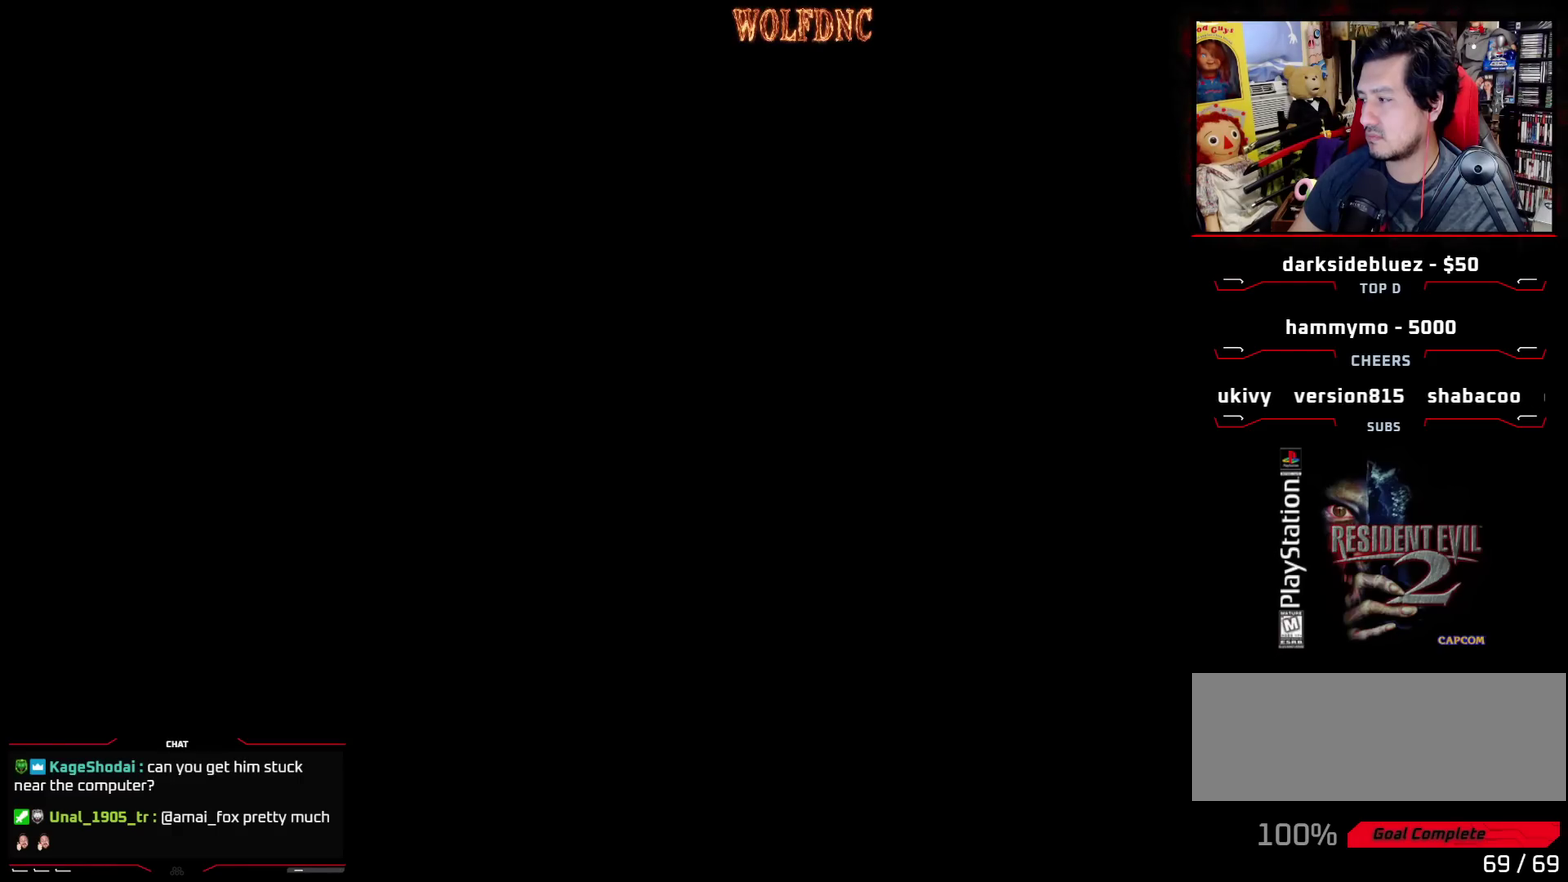
Gameplay with a controller (PlayStation layout); each line is a JSON object with the inputs held at the frame after it. "events" lists button and stick changes between this image and that frame as [ms after this image, input, new state], when the widget could be followed in between. Not read: L3 R3.
{"buttons": [], "events": []}
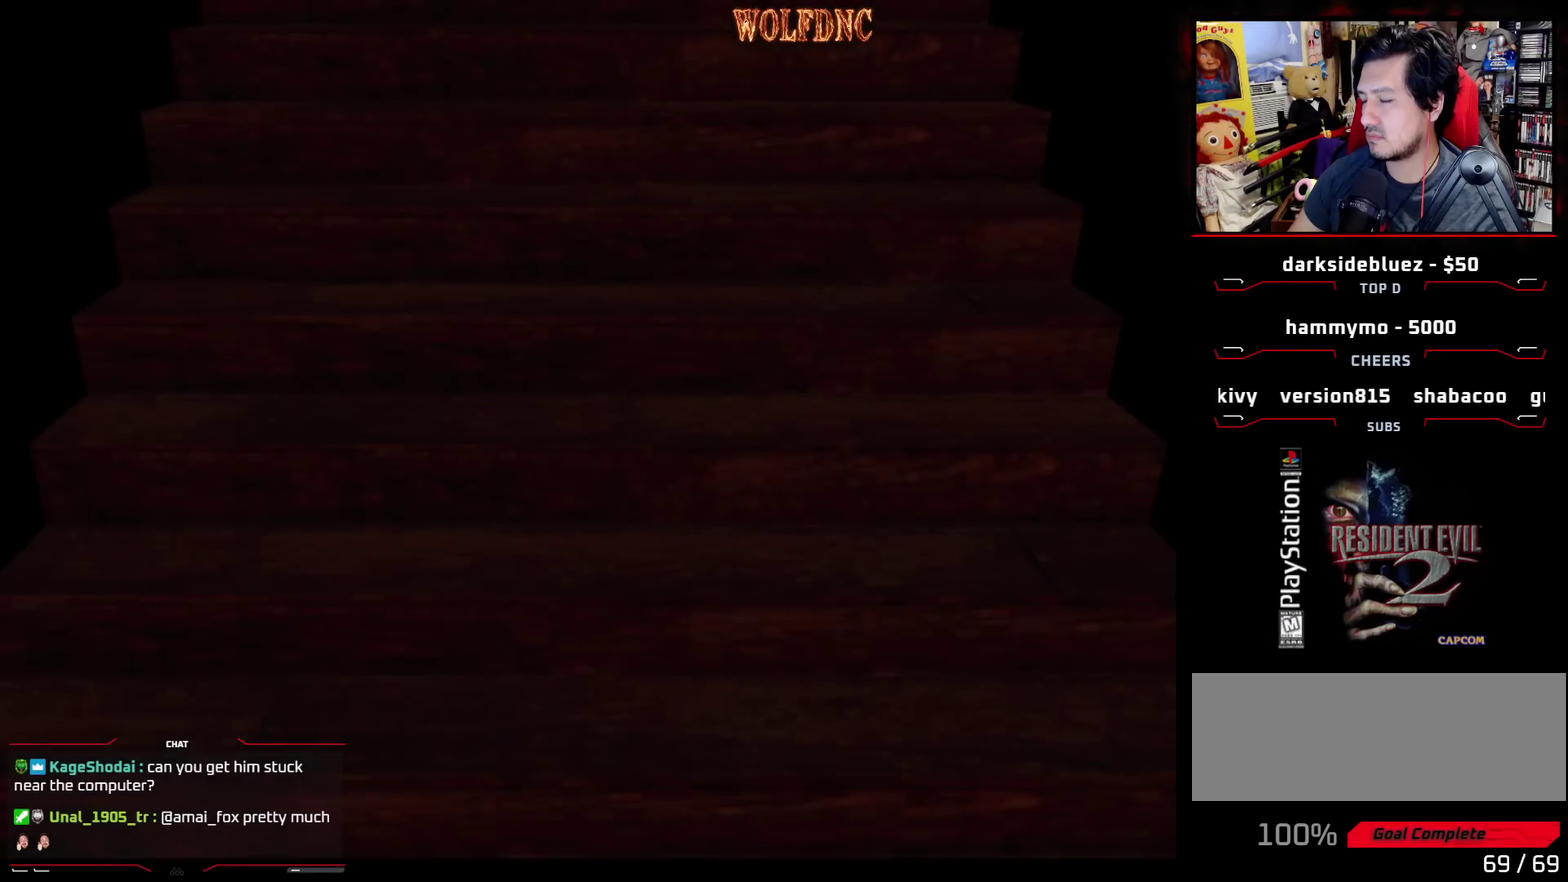
{"buttons": [], "events": []}
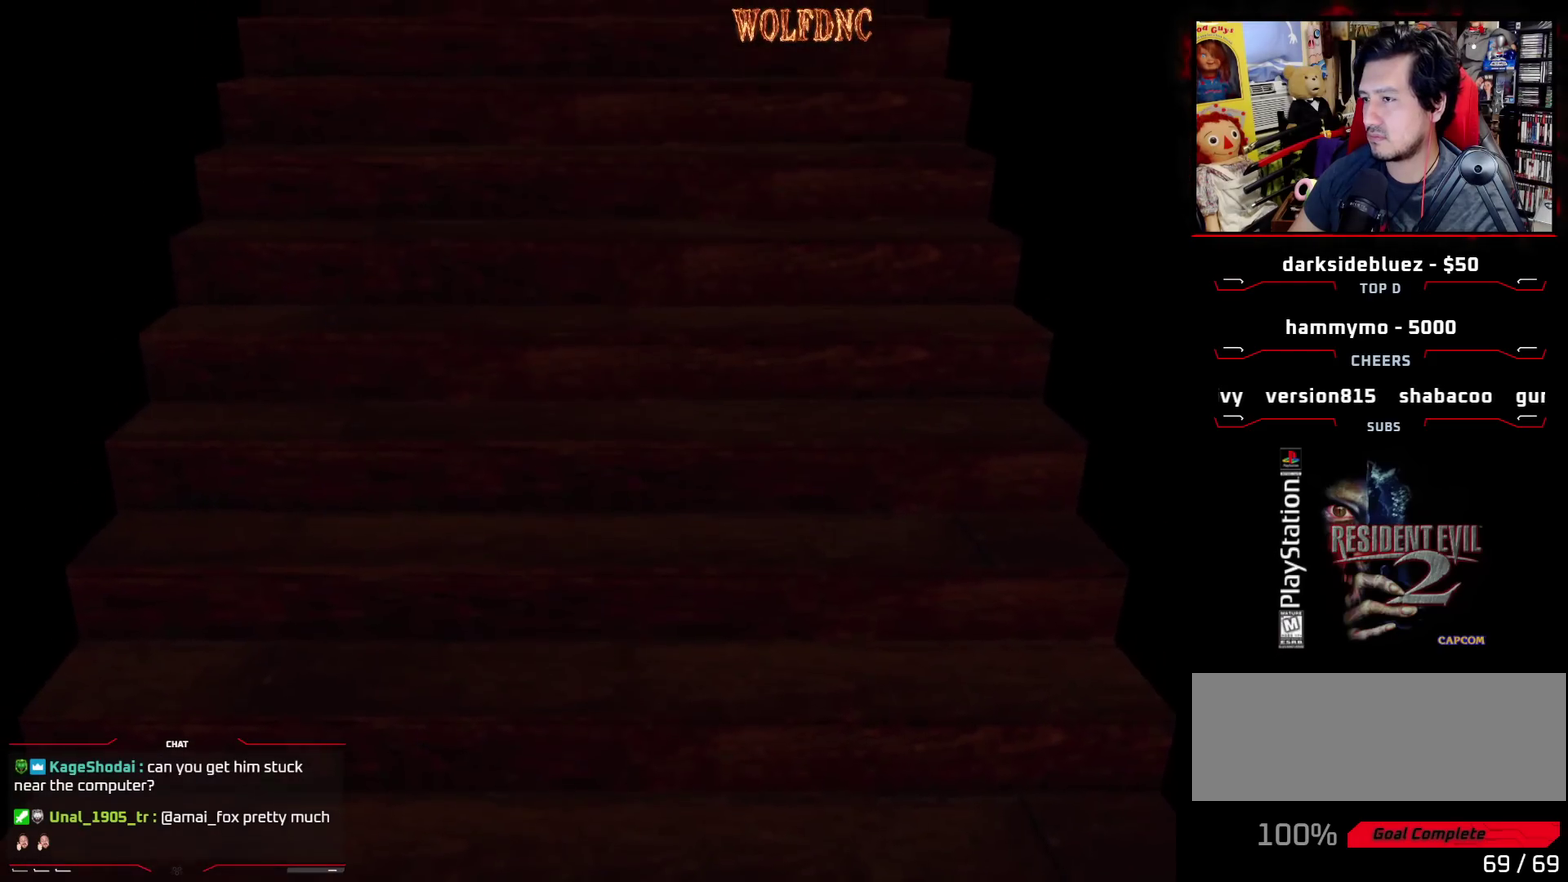
{"buttons": [], "events": []}
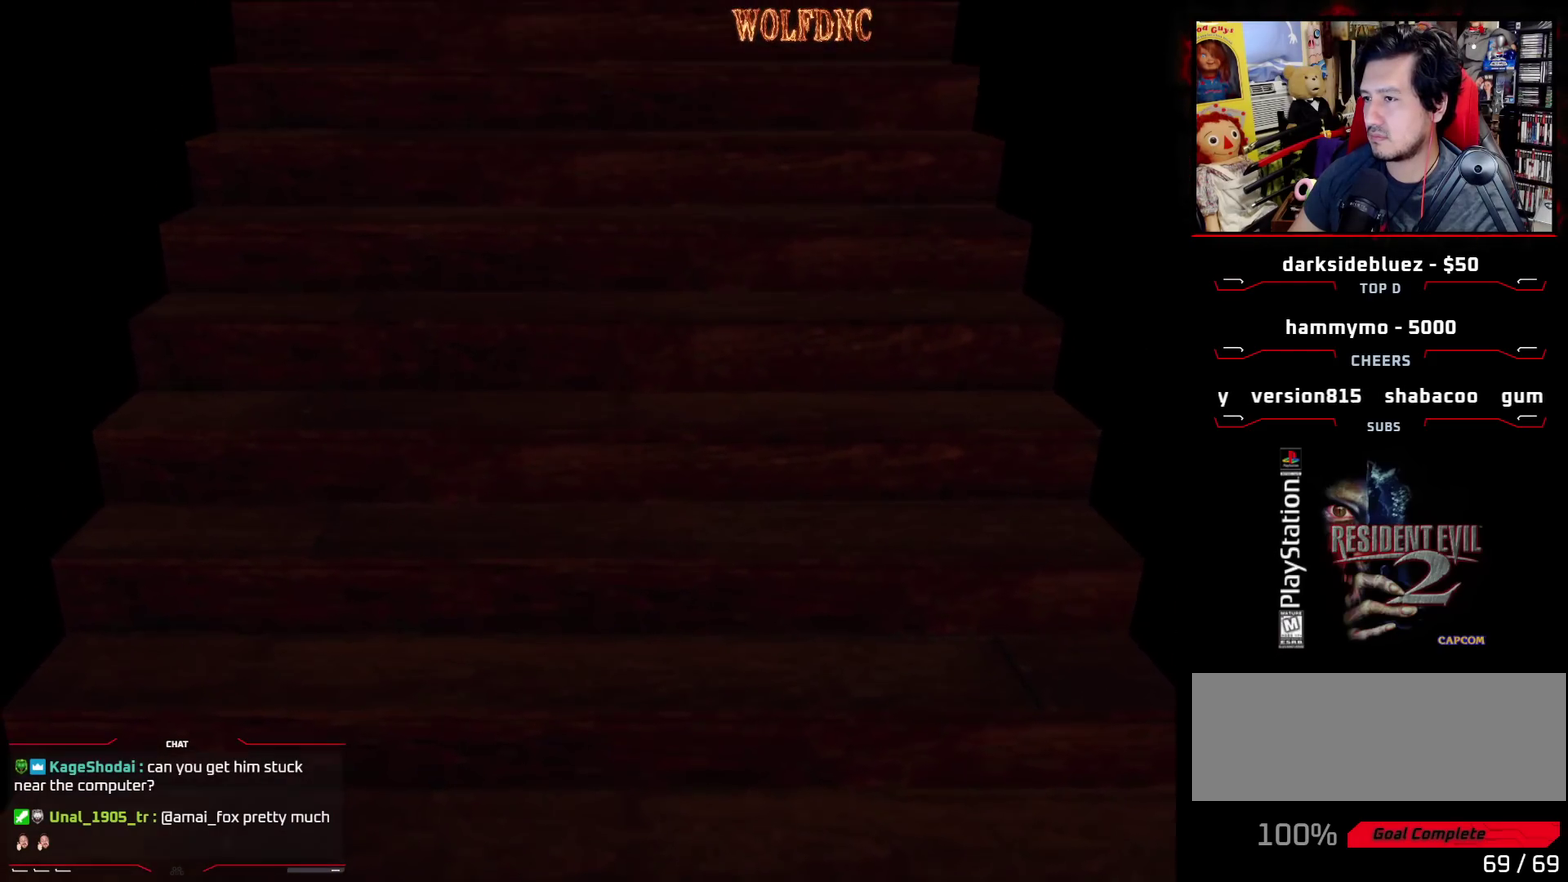
{"buttons": ["SQUARE", "DPAD_UP"], "events": [[133, "CROSS", "down"], [267, "CROSS", "up"], [450, "DPAD_UP", "down"], [450, "SQUARE", "down"]]}
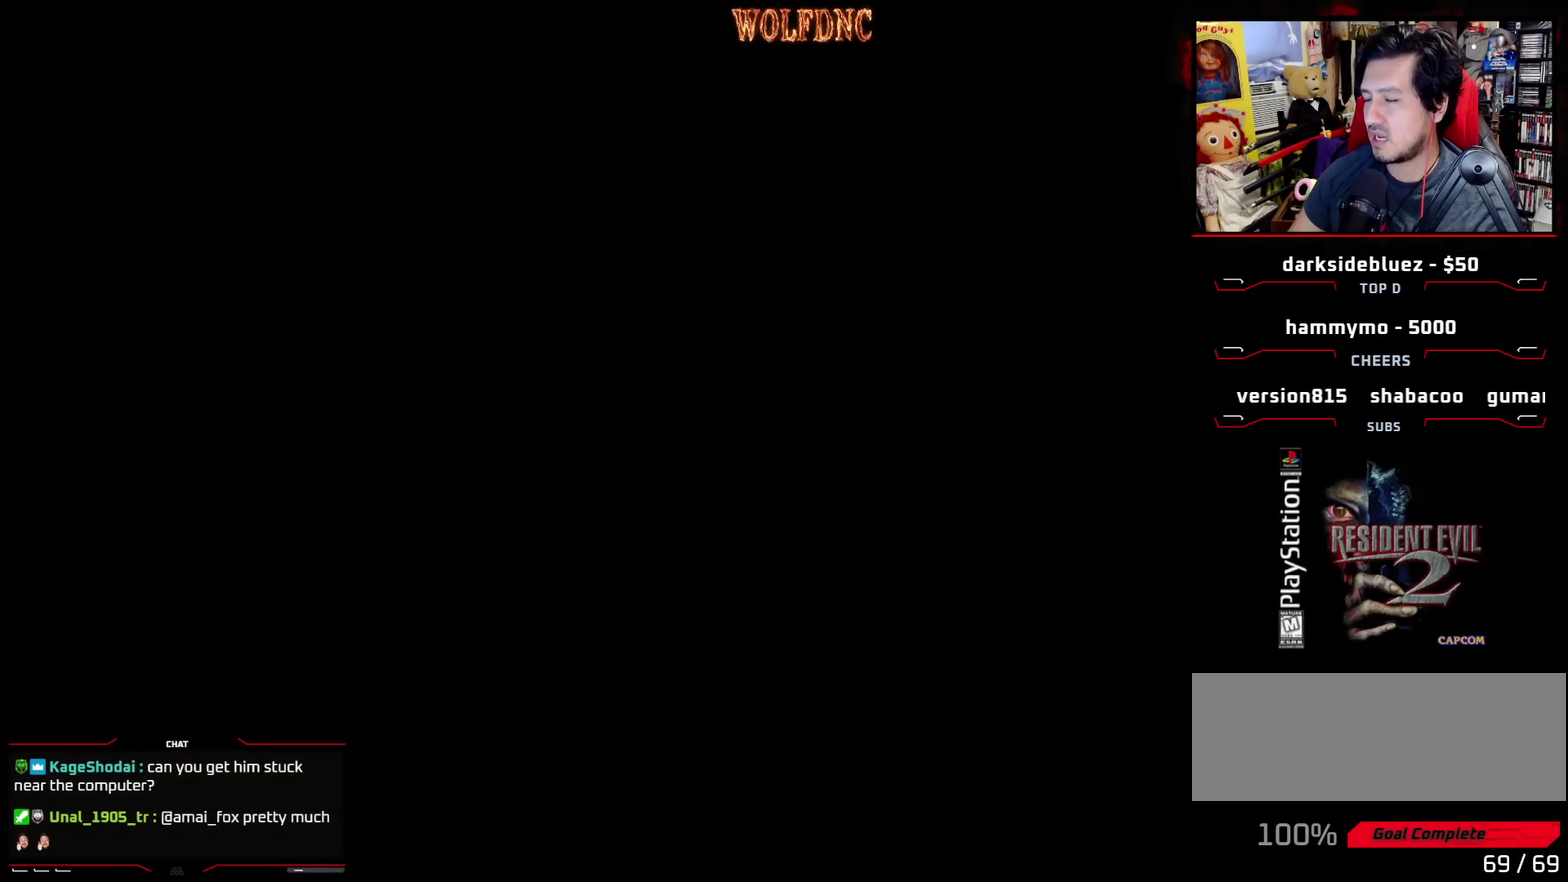
{"buttons": ["CROSS", "SQUARE", "DPAD_UP"], "events": [[283, "CROSS", "down"]]}
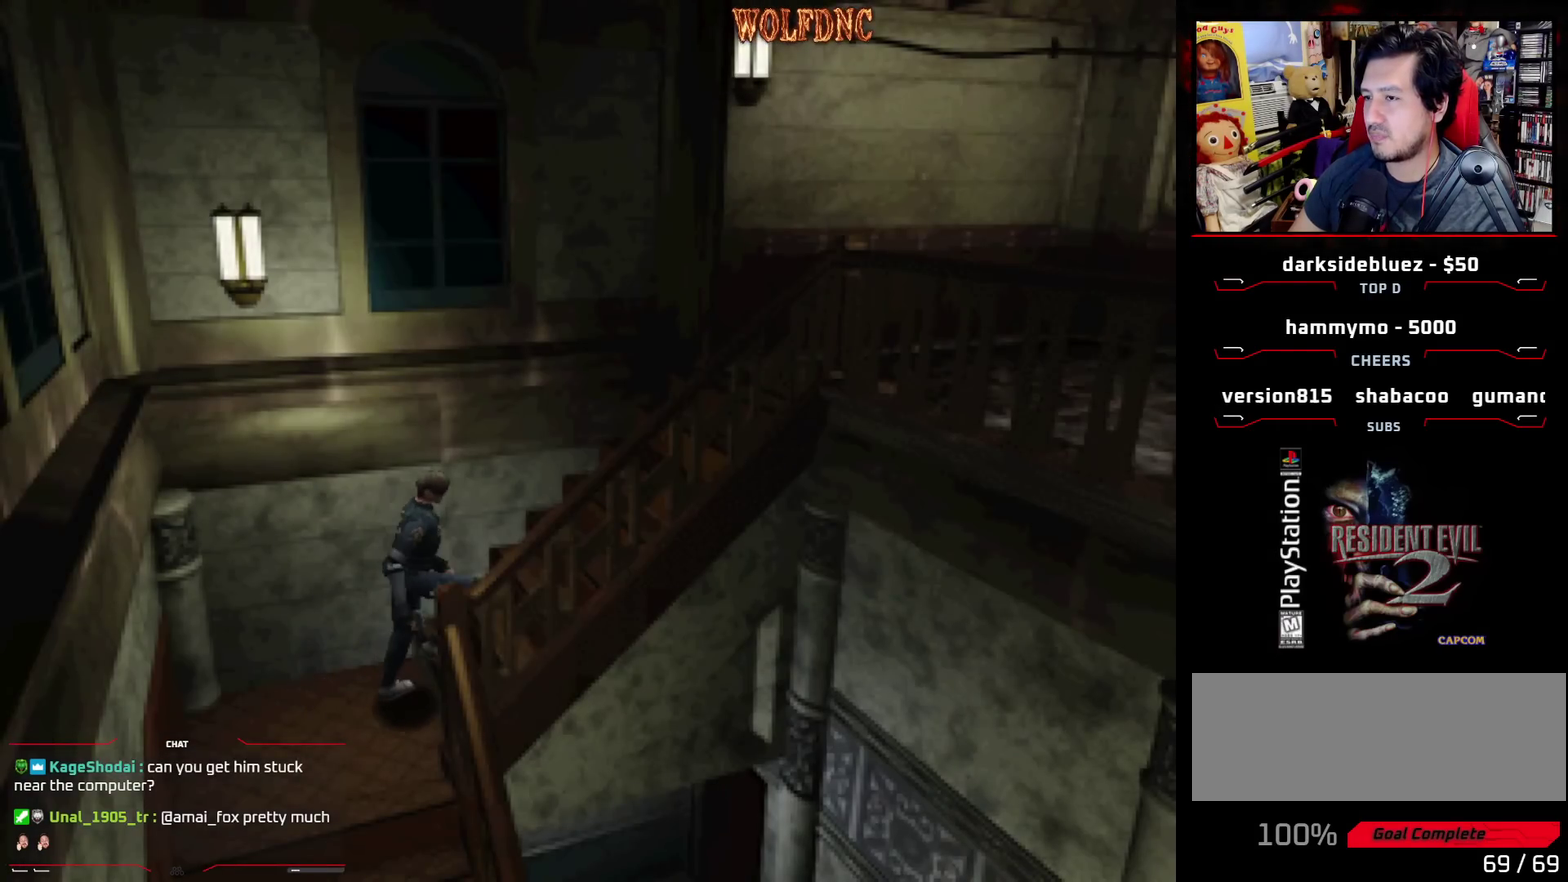
{"buttons": ["CROSS"], "events": [[67, "CROSS", "up"], [117, "CROSS", "down"], [250, "CROSS", "up"], [300, "CROSS", "down"], [333, "DPAD_UP", "up"], [483, "SQUARE", "up"]]}
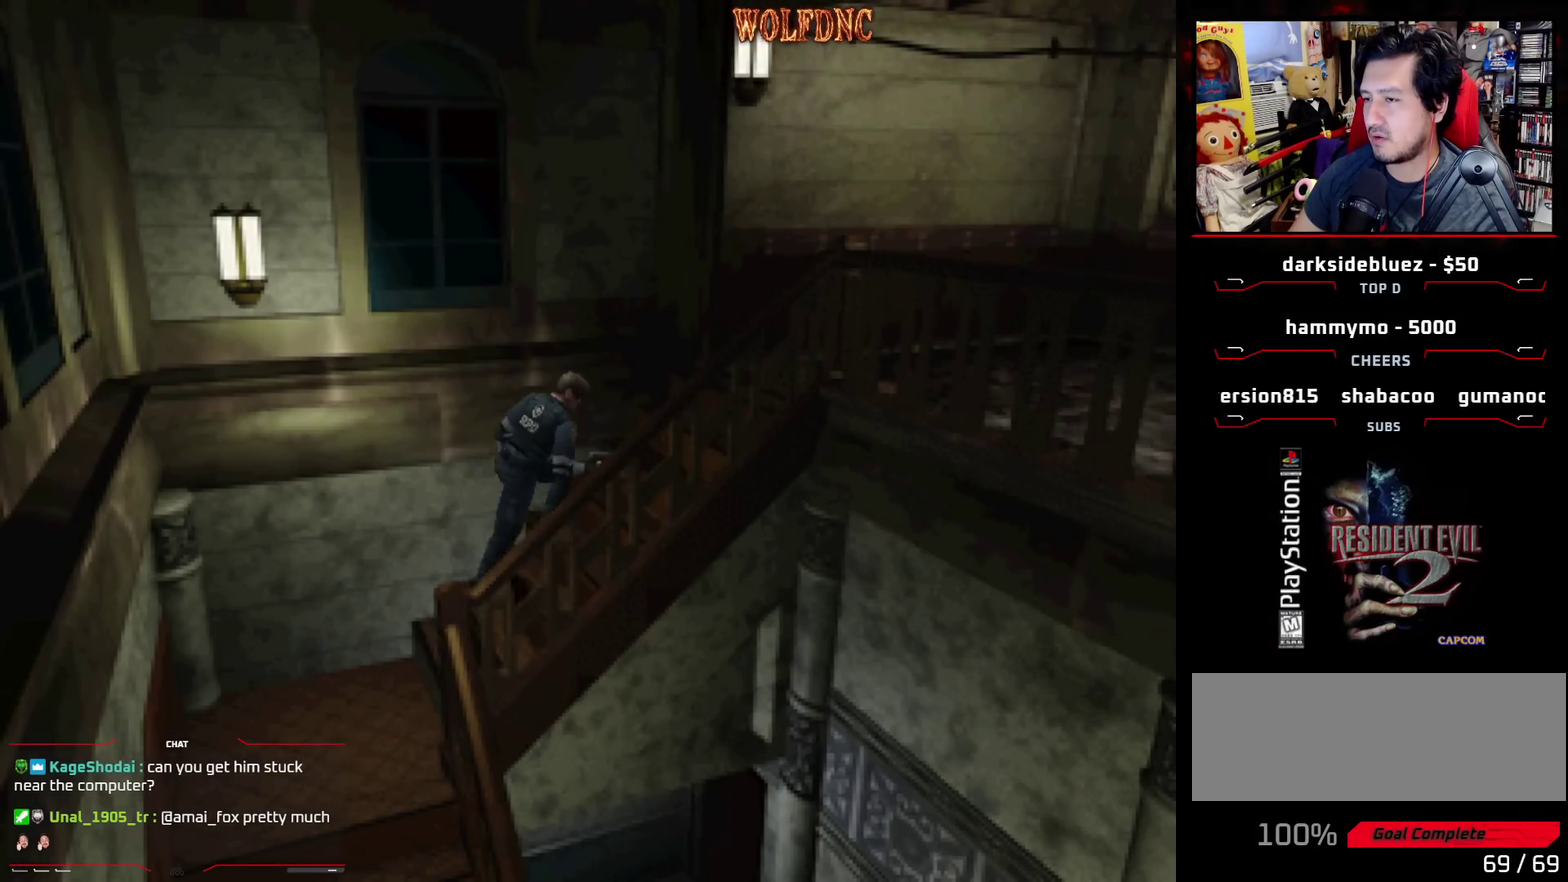
{"buttons": ["CROSS"], "events": [[33, "SQUARE", "down"], [83, "CROSS", "up"], [133, "CROSS", "down"], [133, "SQUARE", "up"], [267, "CROSS", "up"], [317, "CROSS", "down"], [317, "SQUARE", "down"], [367, "SQUARE", "up"]]}
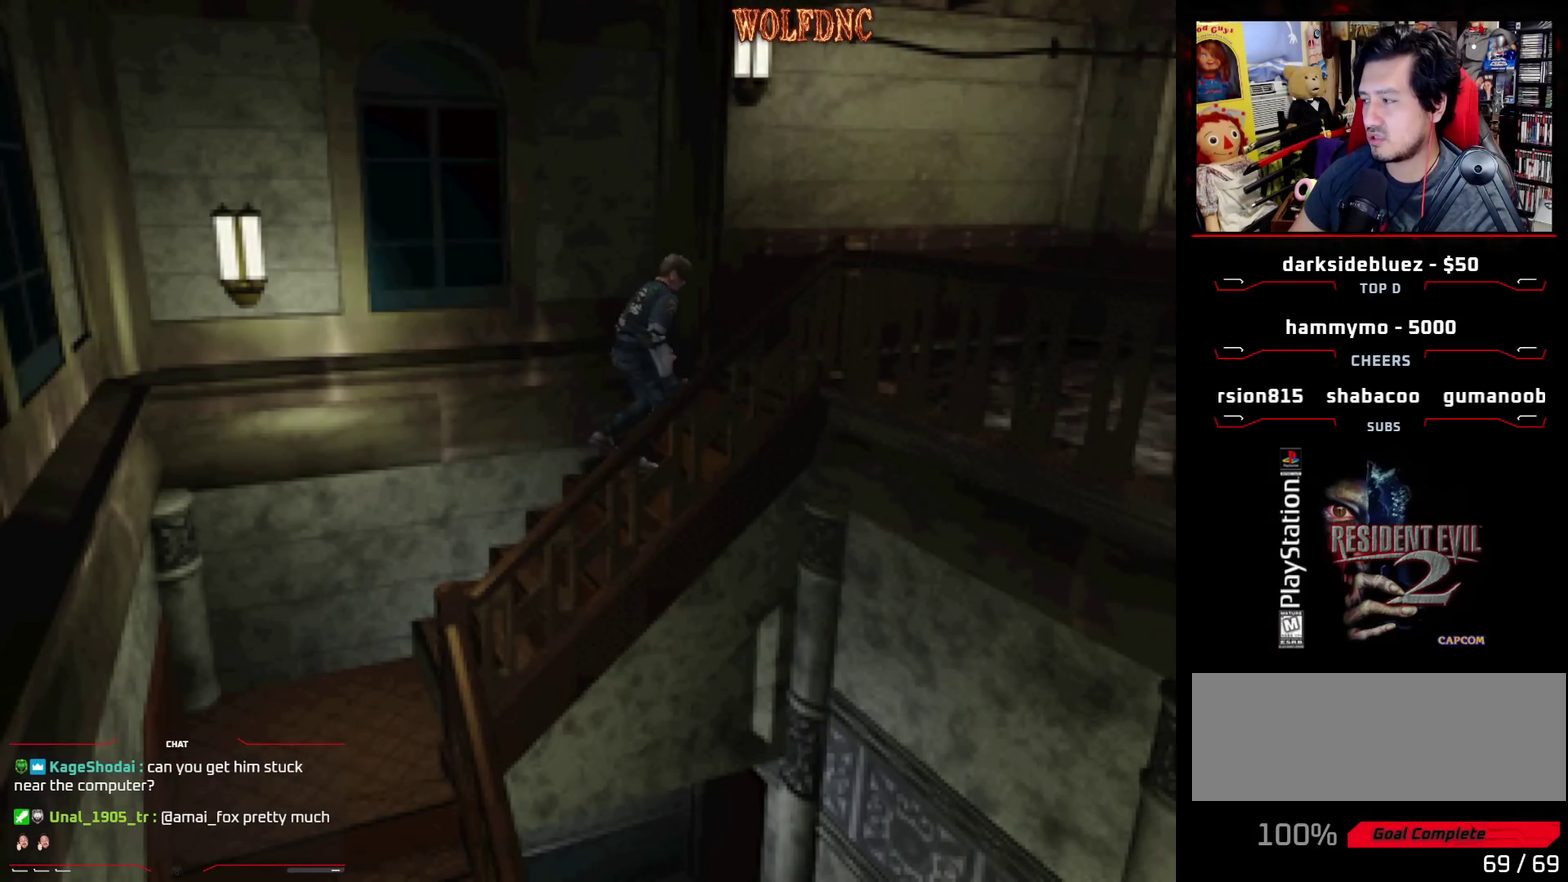
{"buttons": ["CROSS", "DPAD_LEFT"], "events": [[183, "CROSS", "up"], [283, "CROSS", "down"], [333, "DPAD_LEFT", "down"]]}
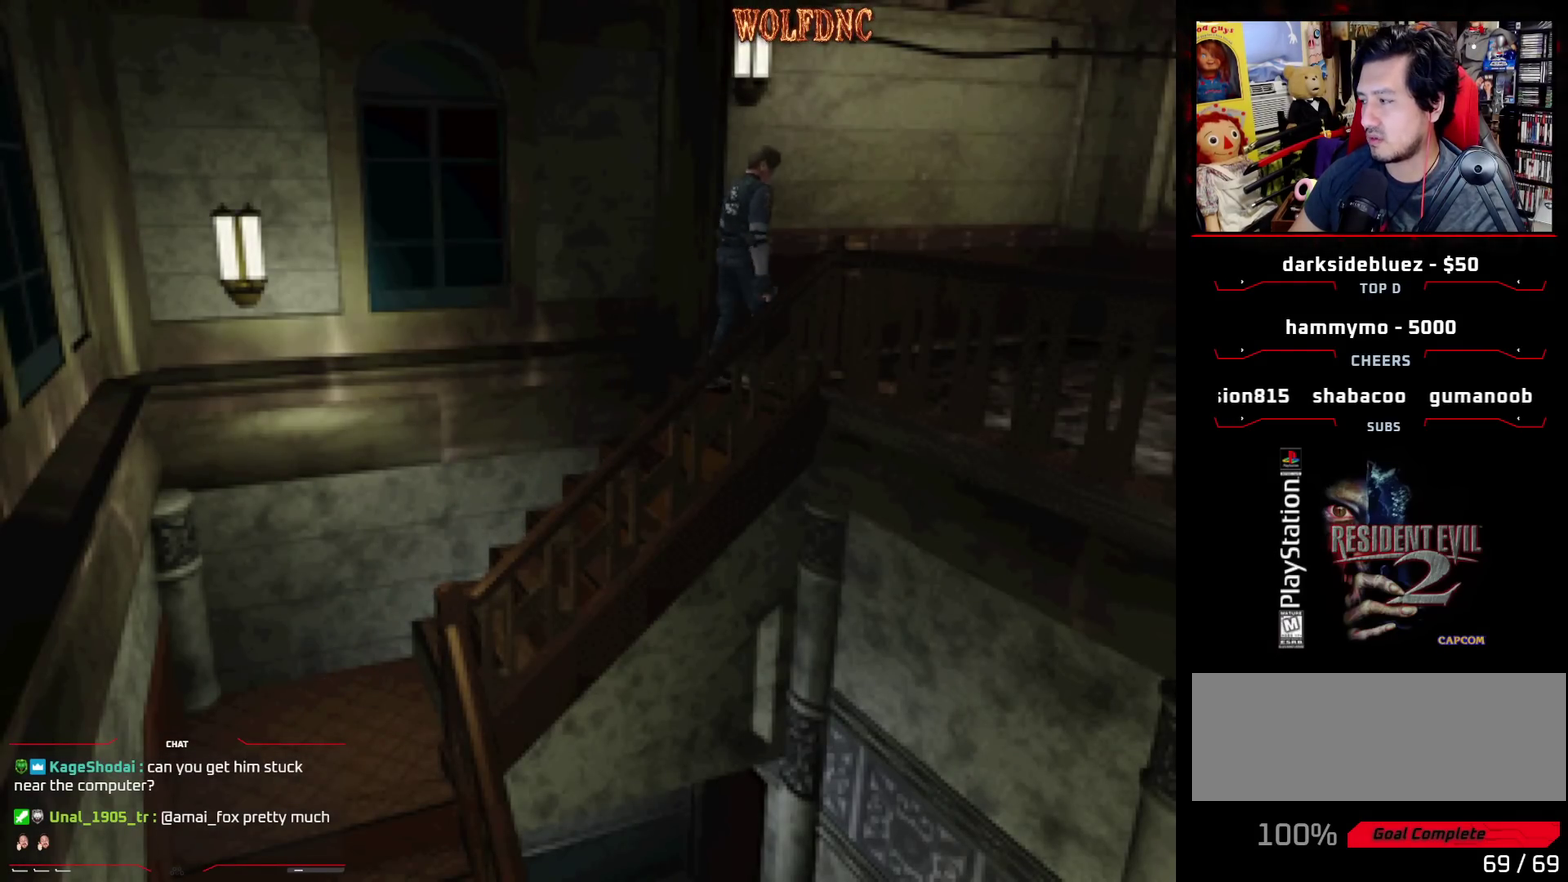
{"buttons": ["SQUARE", "DPAD_UP", "DPAD_LEFT"], "events": [[67, "CROSS", "up"], [67, "DPAD_UP", "down"], [167, "SQUARE", "down"]]}
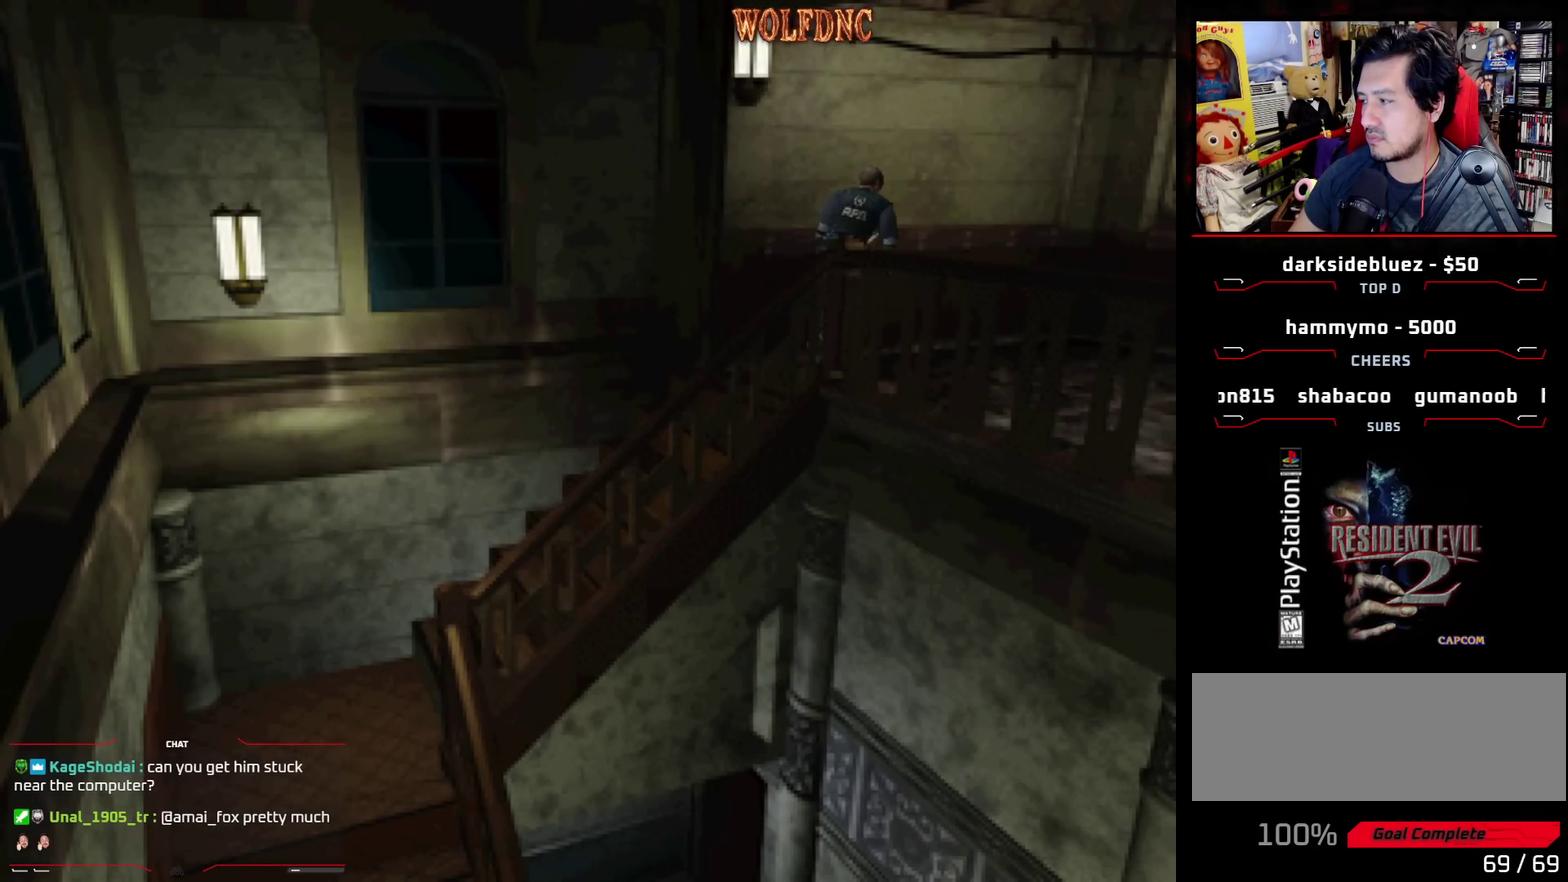
{"buttons": ["SQUARE", "DPAD_UP"], "events": [[133, "DPAD_LEFT", "up"], [267, "DPAD_RIGHT", "down"], [417, "DPAD_RIGHT", "up"]]}
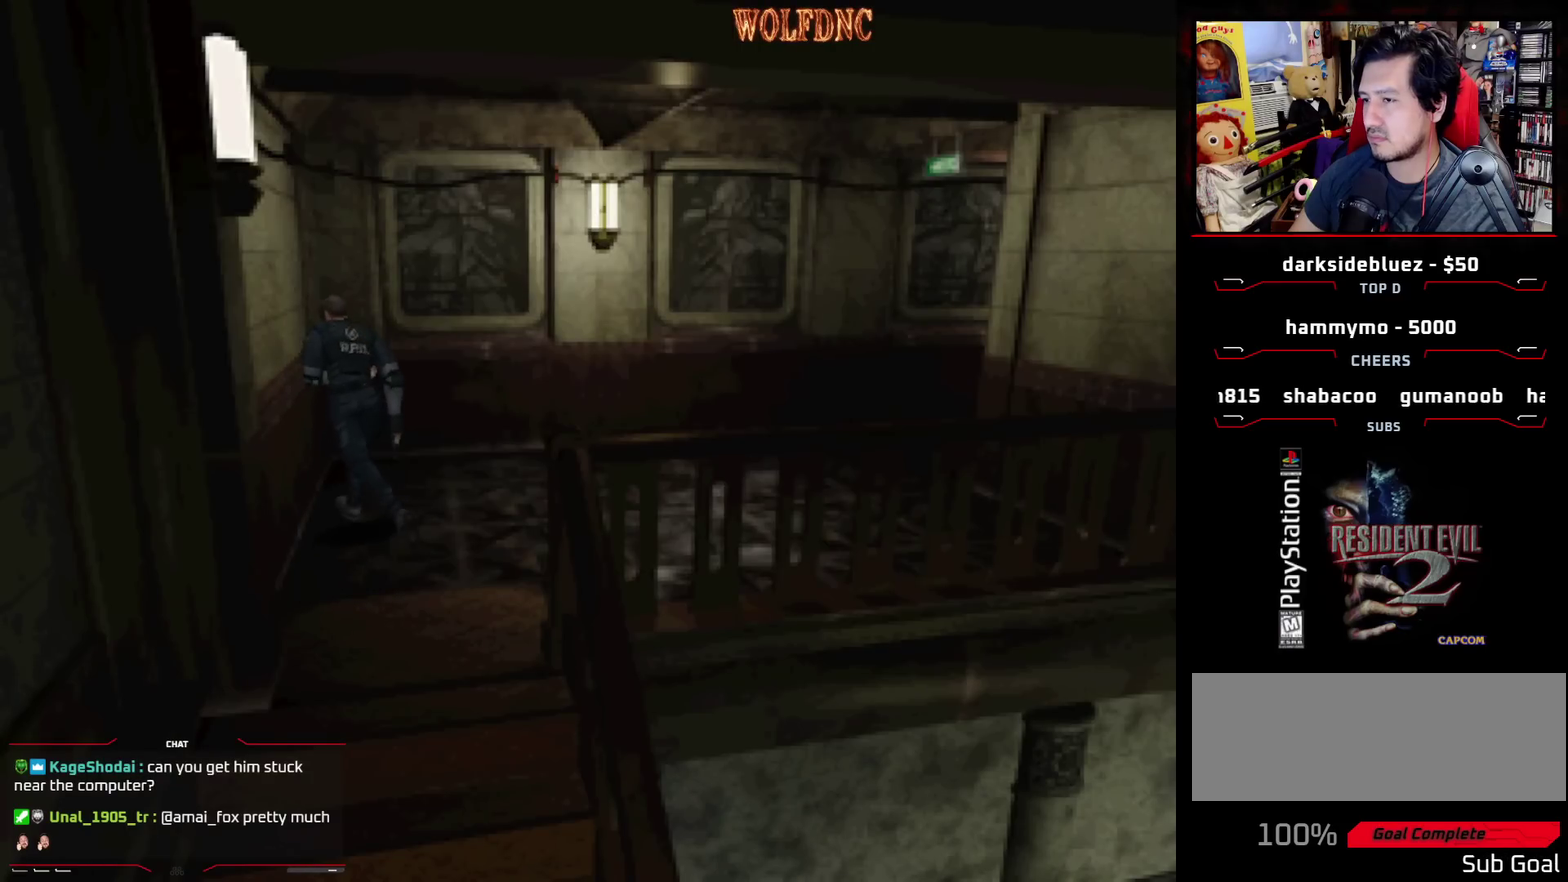
{"buttons": ["SQUARE", "DPAD_UP", "DPAD_RIGHT"], "events": [[200, "DPAD_RIGHT", "down"], [333, "DPAD_RIGHT", "up"], [467, "DPAD_RIGHT", "down"]]}
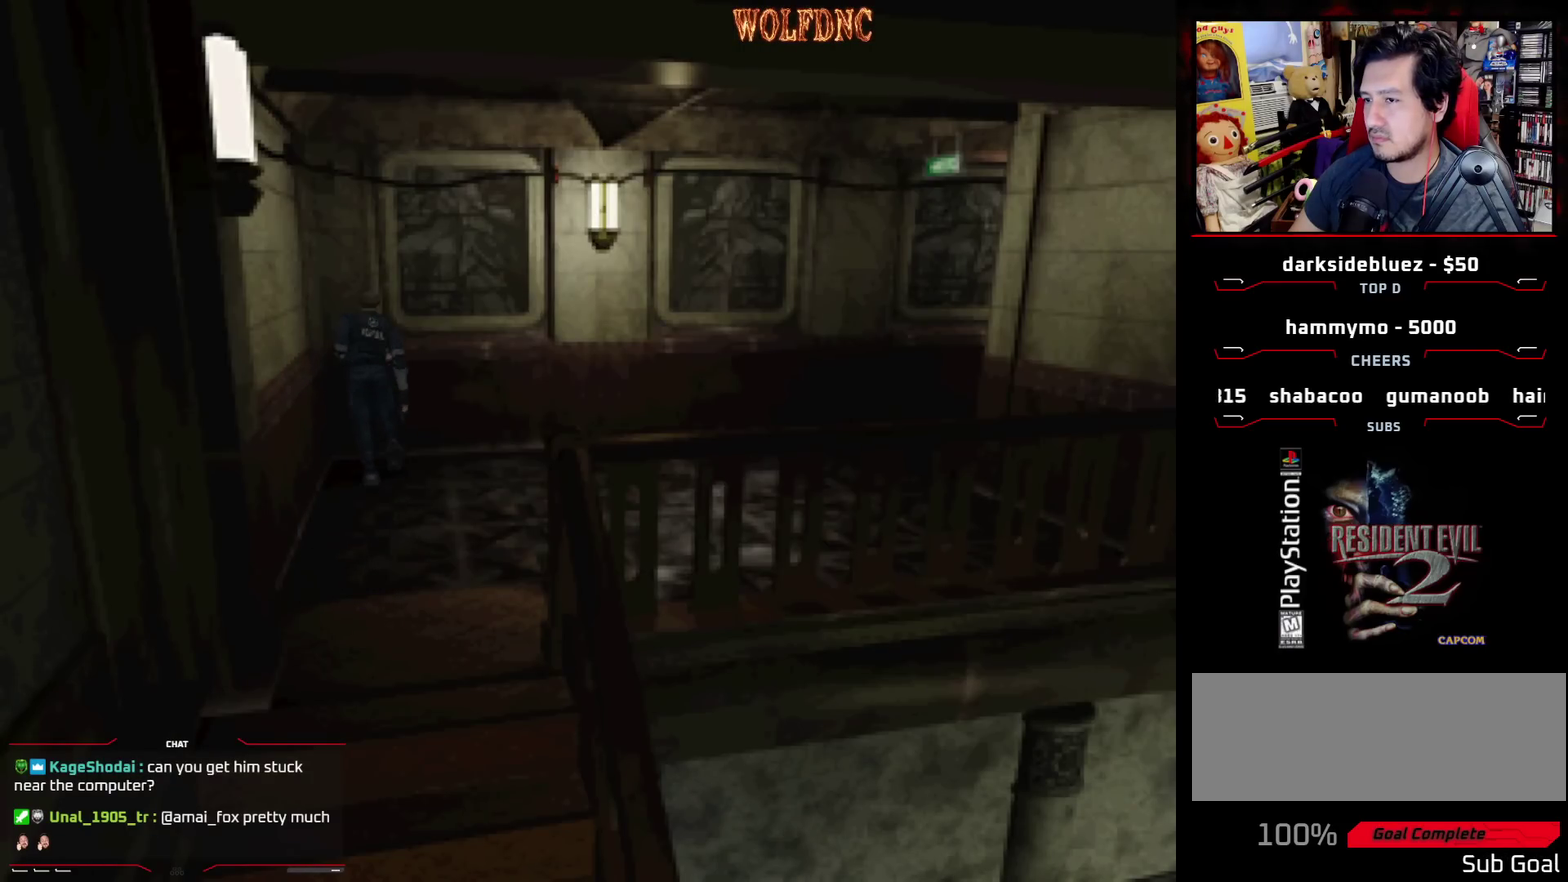
{"buttons": ["DPAD_RIGHT"], "events": [[117, "DPAD_UP", "up"], [150, "SQUARE", "up"]]}
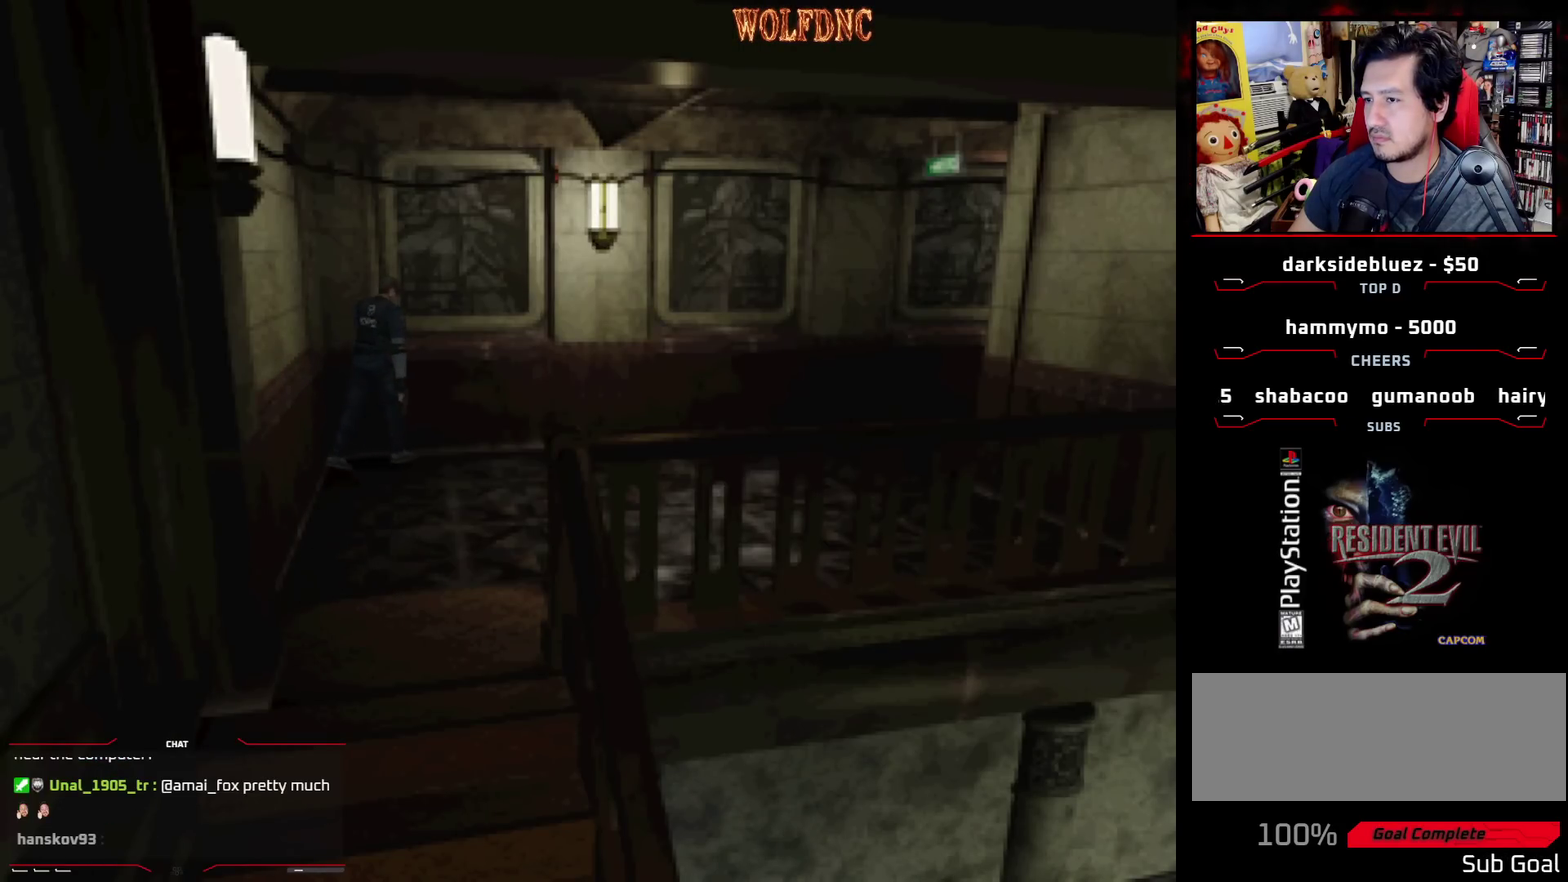
{"buttons": ["DPAD_RIGHT"], "events": []}
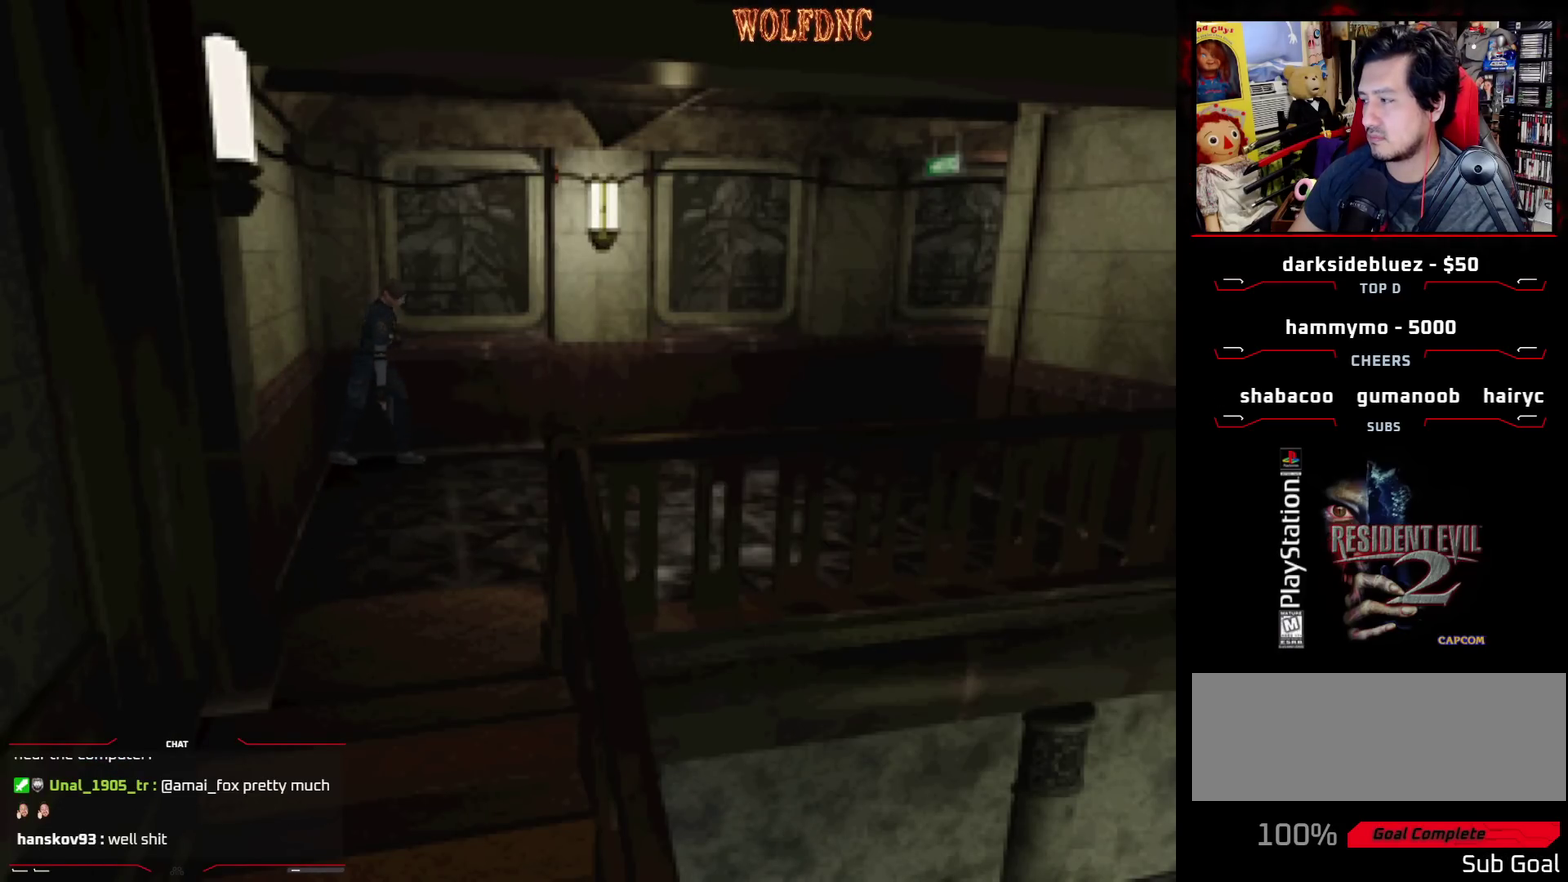
{"buttons": ["DPAD_RIGHT"], "events": []}
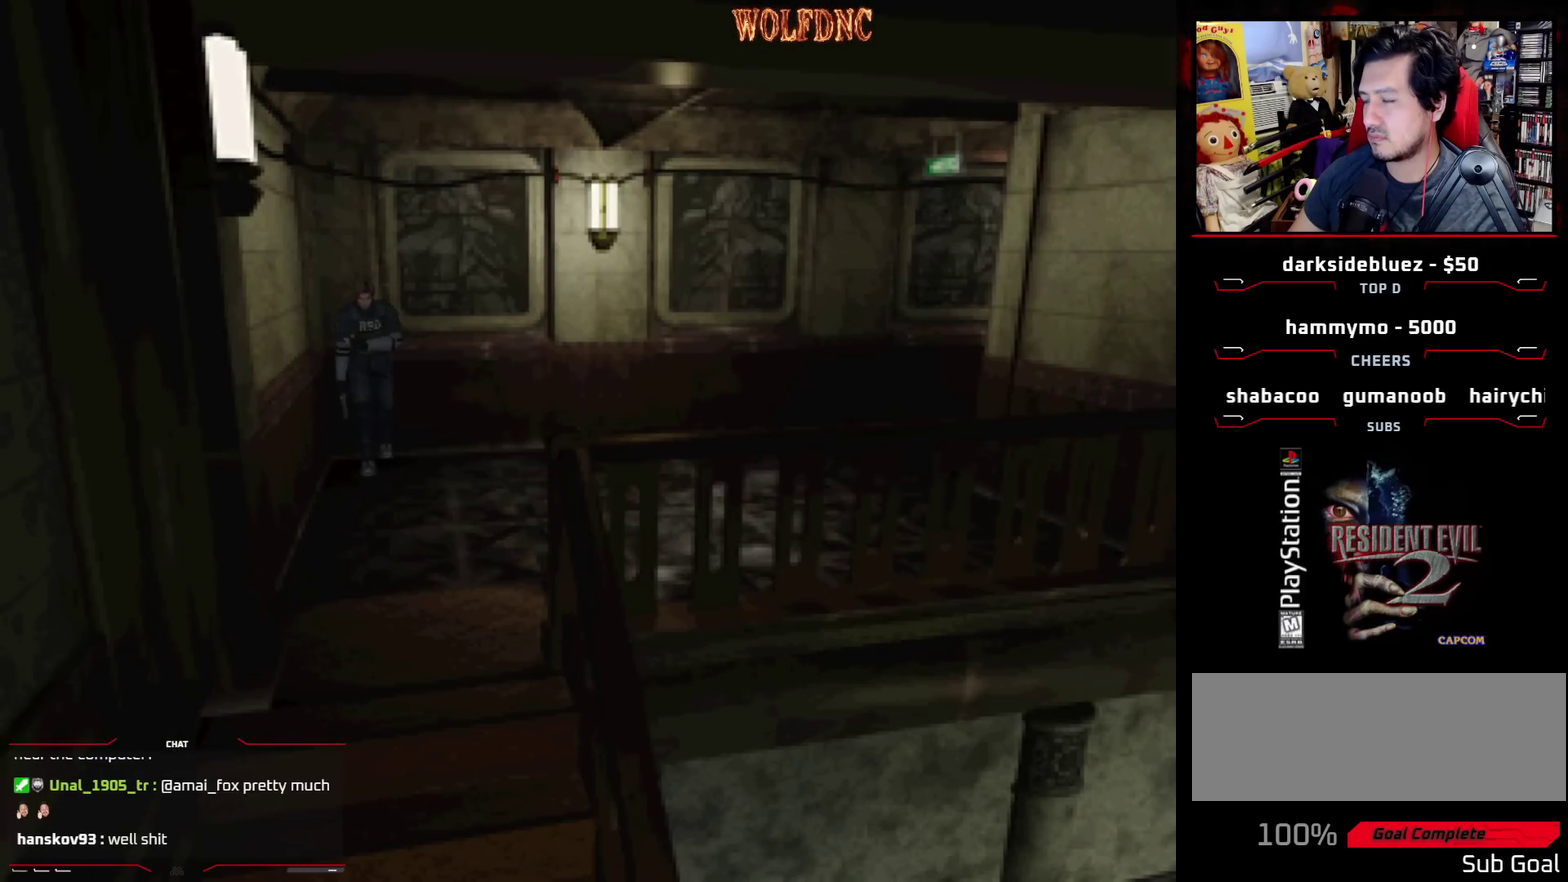
{"buttons": ["SQUARE", "DPAD_UP", "DPAD_LEFT"], "events": [[250, "DPAD_UP", "down"], [350, "DPAD_RIGHT", "up"], [350, "SQUARE", "down"], [450, "DPAD_LEFT", "down"]]}
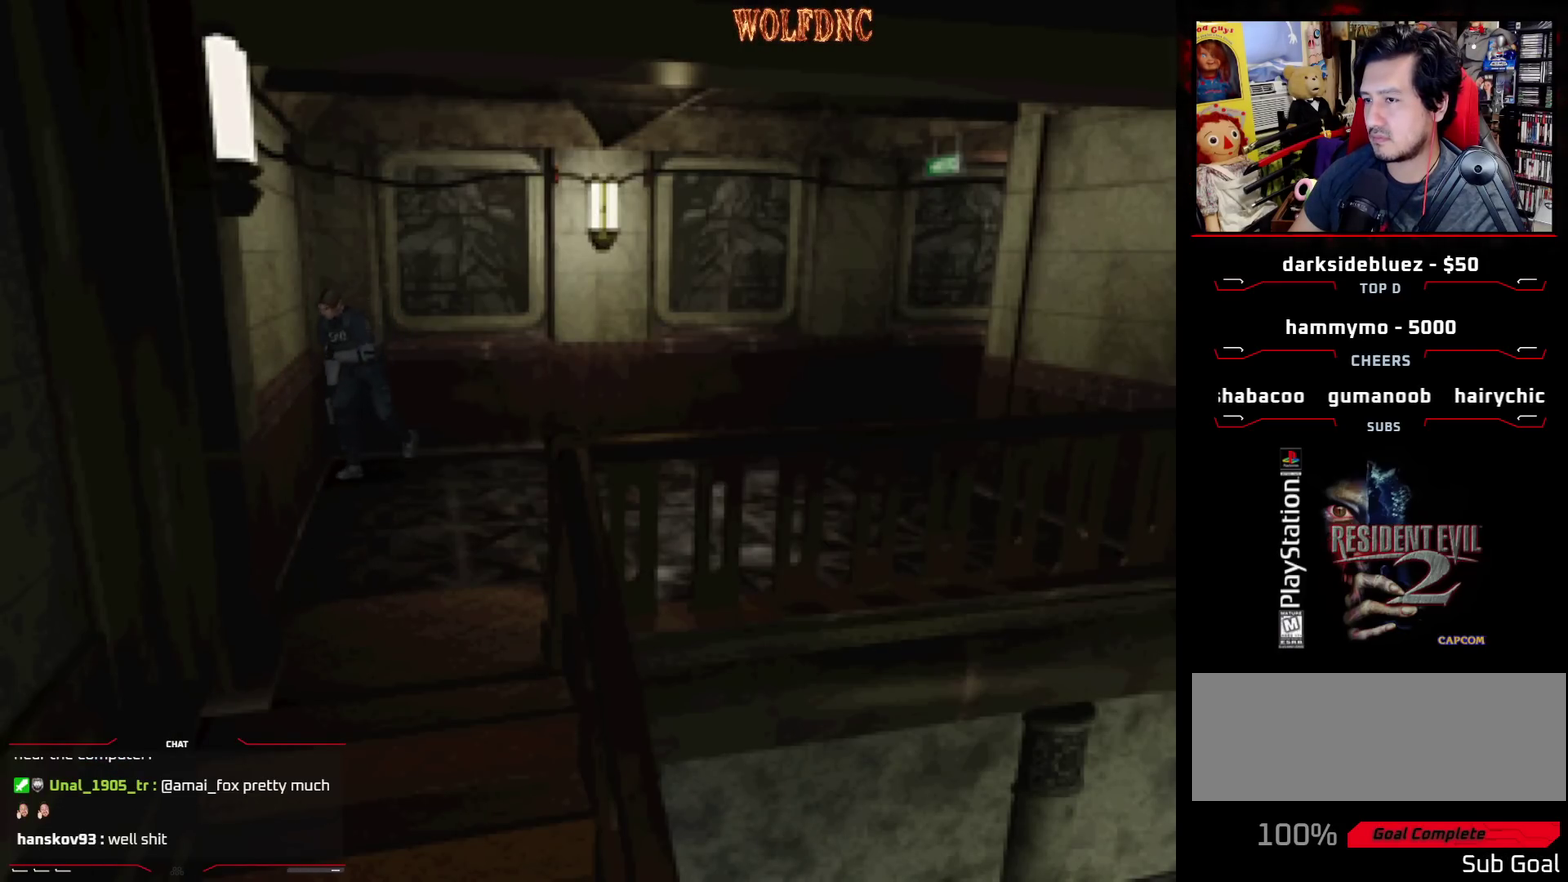
{"buttons": [], "events": [[33, "SQUARE", "up"], [133, "DPAD_LEFT", "up"], [133, "DPAD_UP", "up"], [267, "DPAD_LEFT", "down"], [417, "DPAD_UP", "down"], [450, "DPAD_LEFT", "up"], [500, "DPAD_UP", "up"]]}
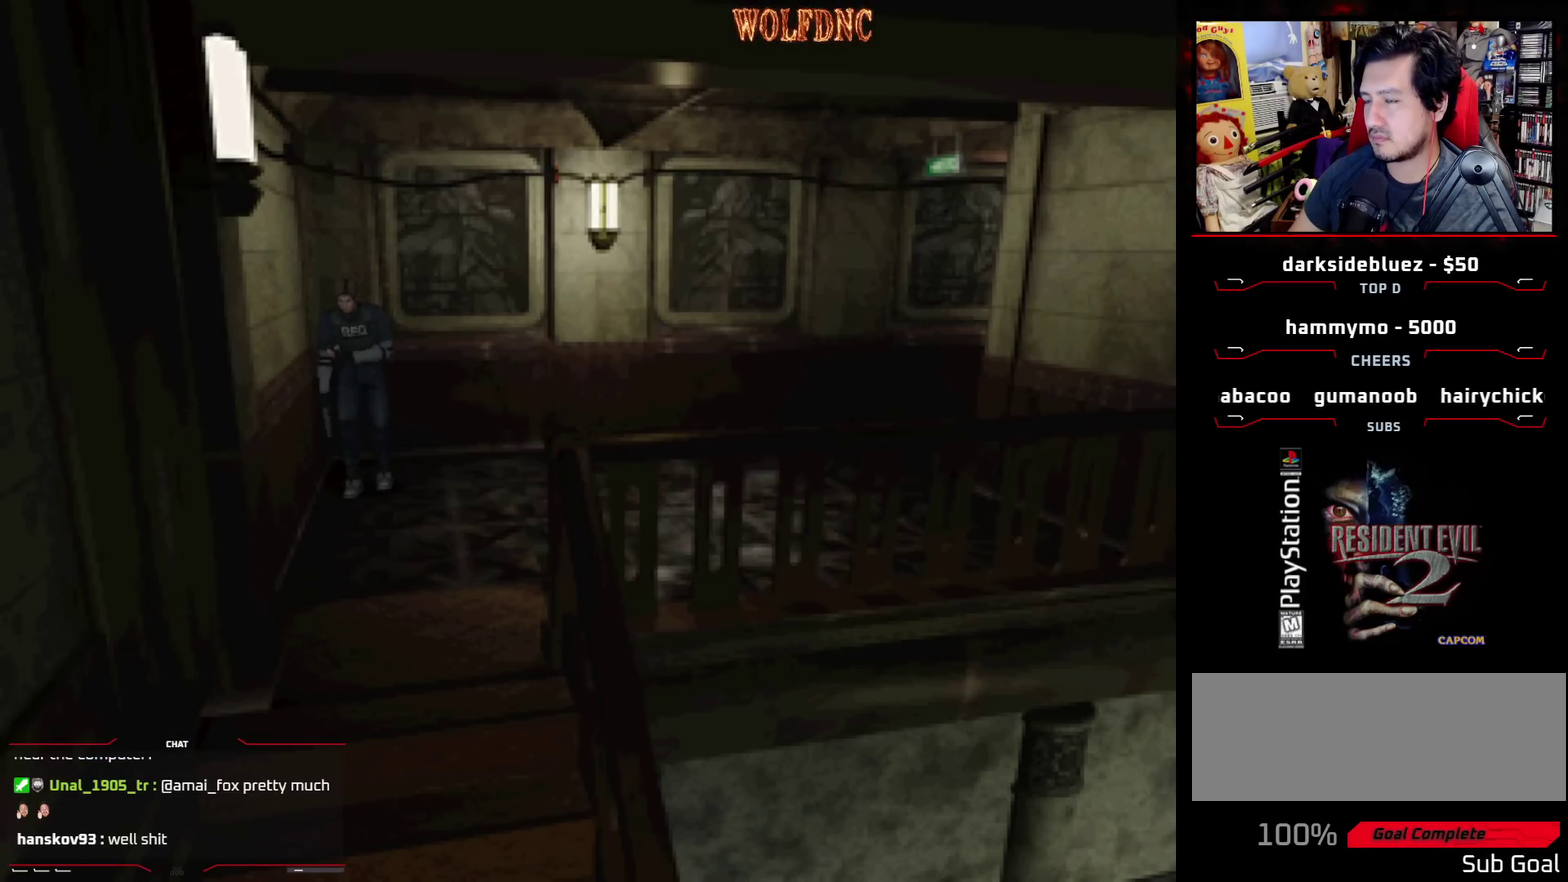
{"buttons": [], "events": []}
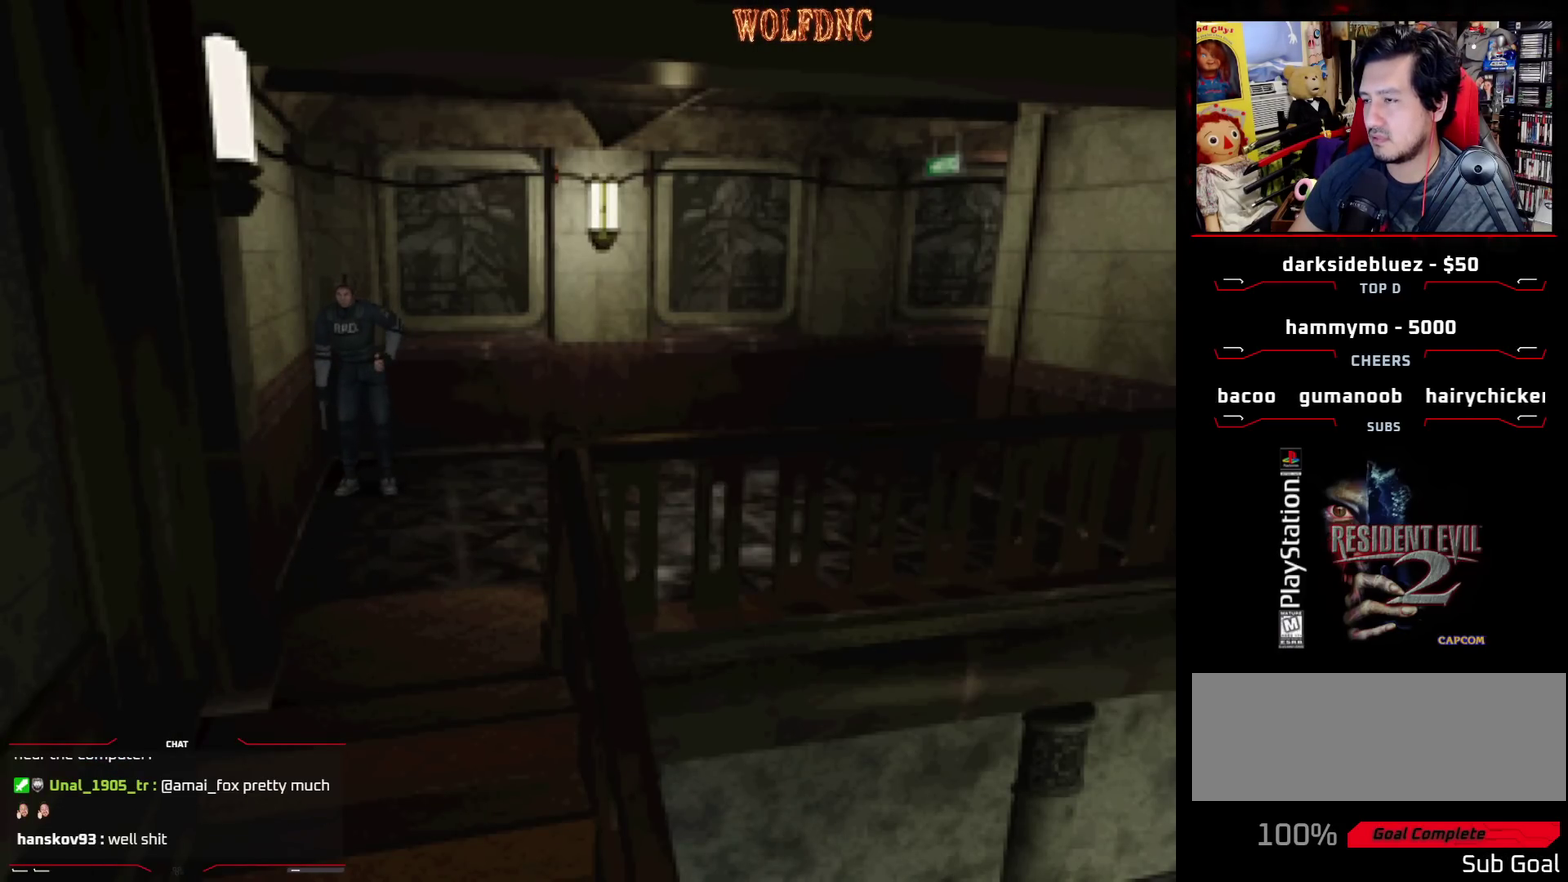
{"buttons": [], "events": []}
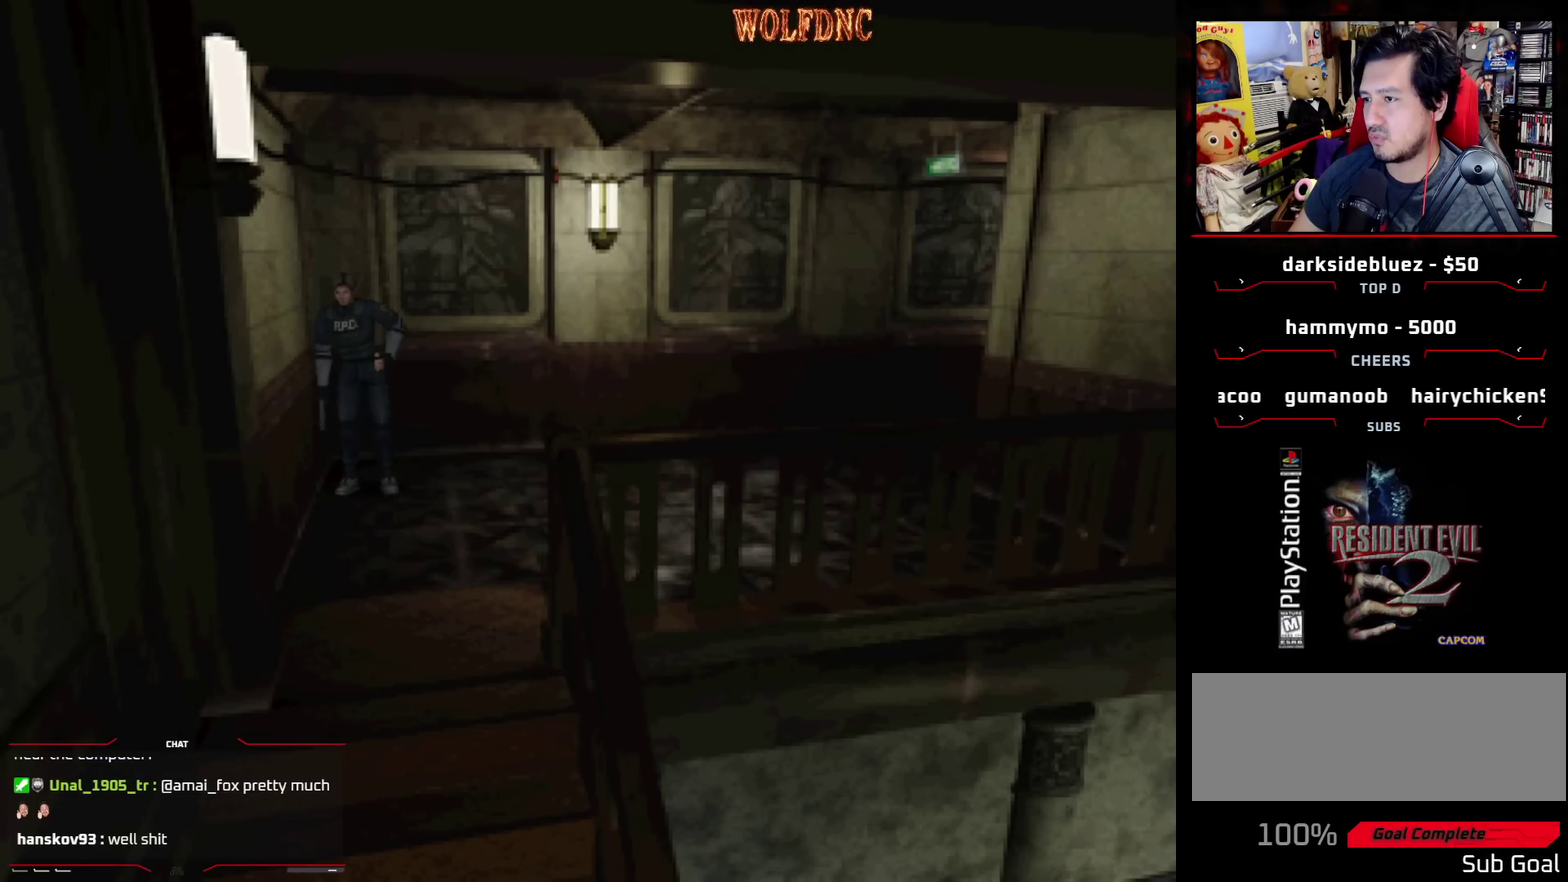
{"buttons": [], "events": []}
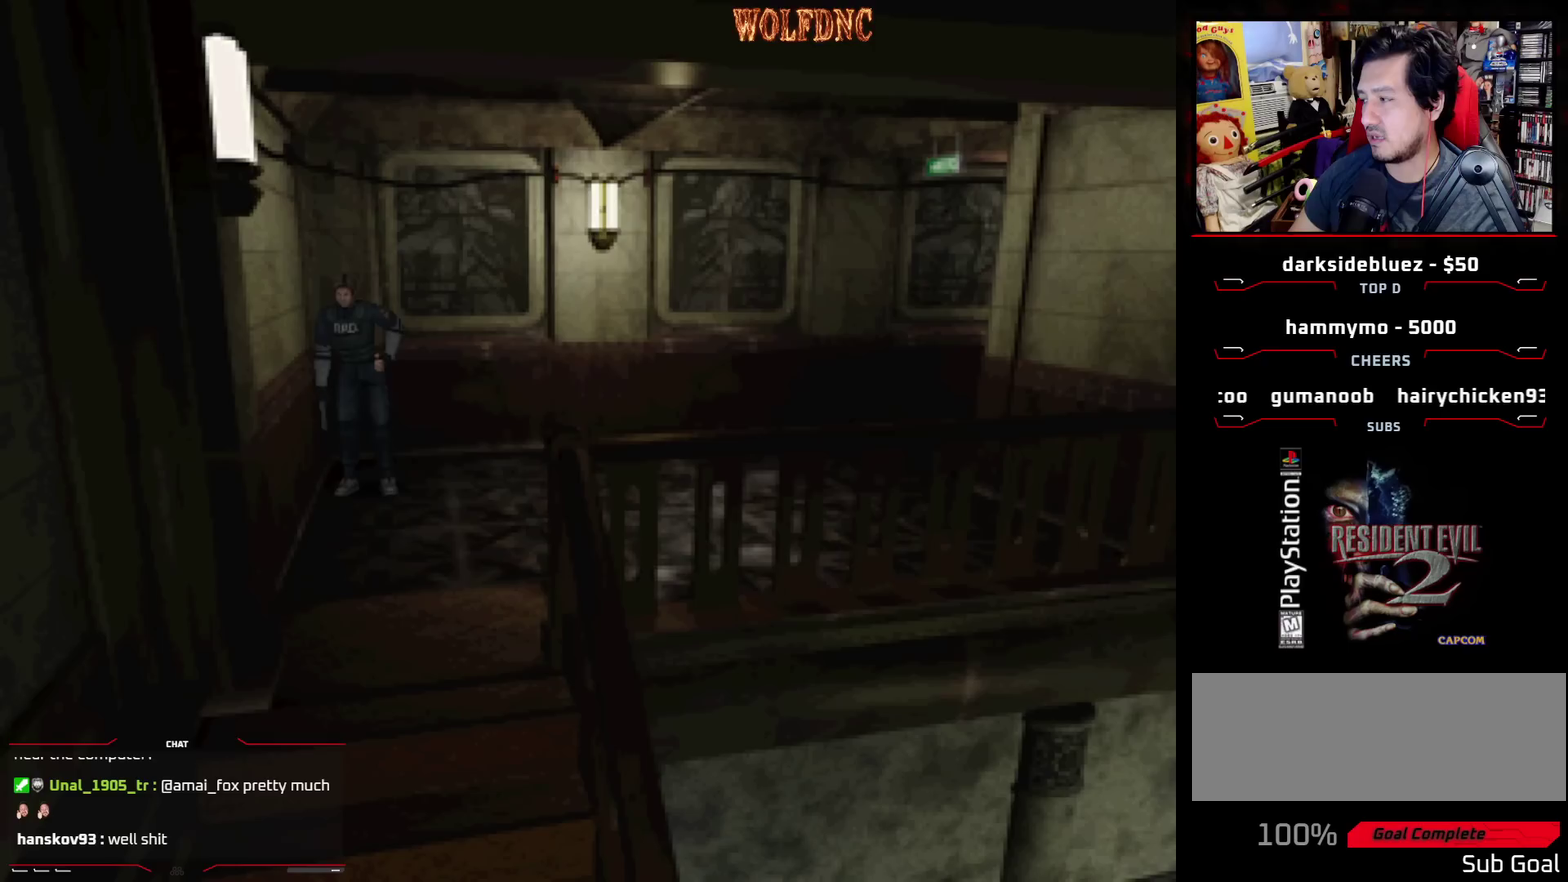
{"buttons": ["DPAD_LEFT"], "events": [[333, "DPAD_LEFT", "down"]]}
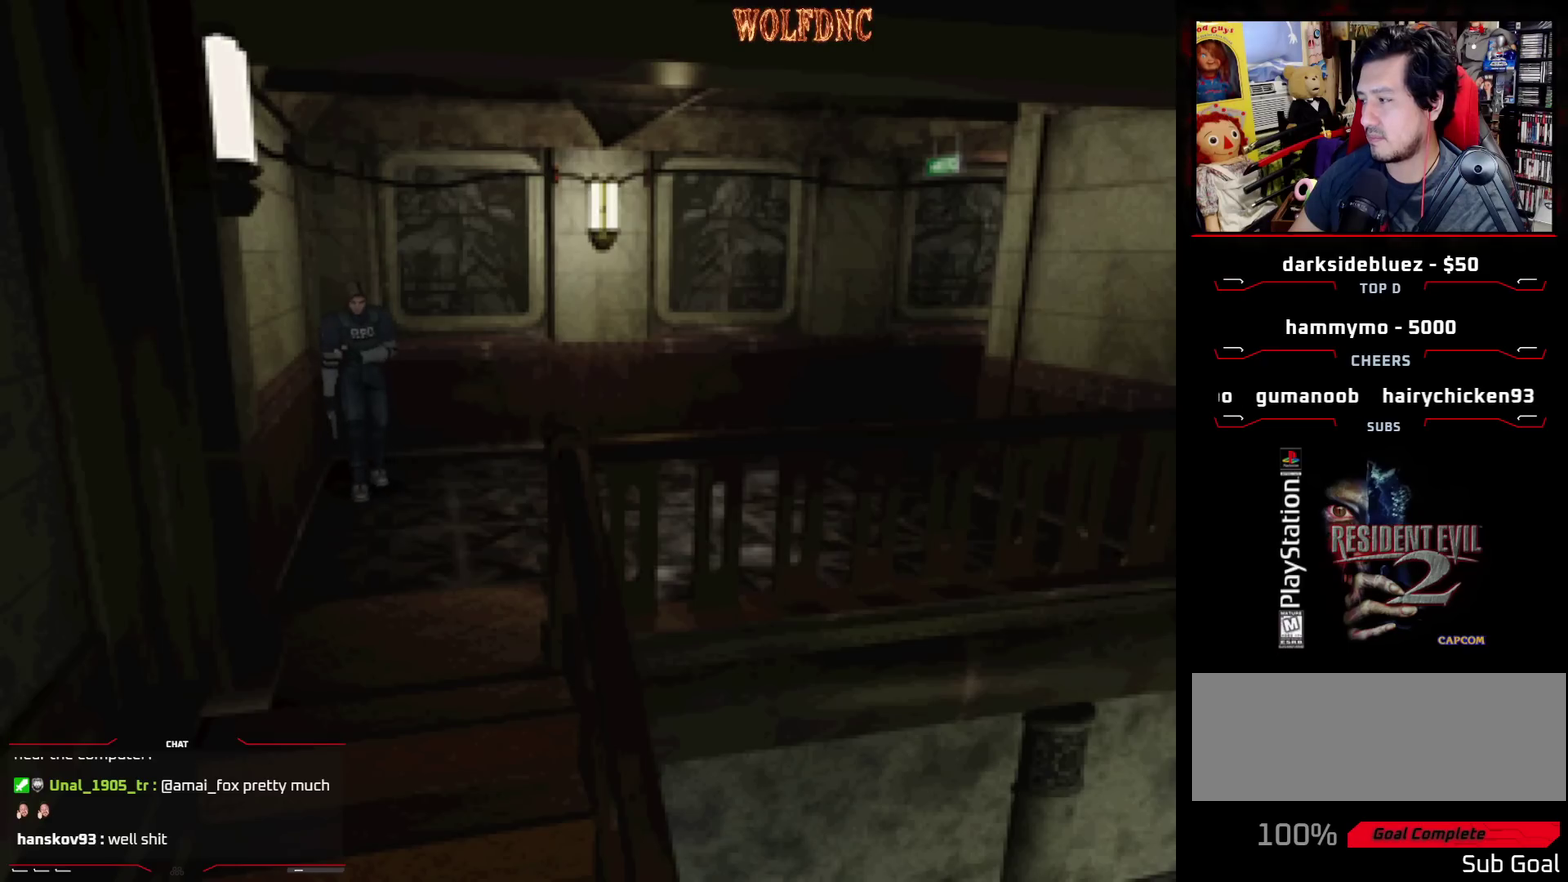
{"buttons": [], "events": [[67, "DPAD_LEFT", "up"], [250, "DPAD_DOWN", "down"], [400, "DPAD_DOWN", "up"]]}